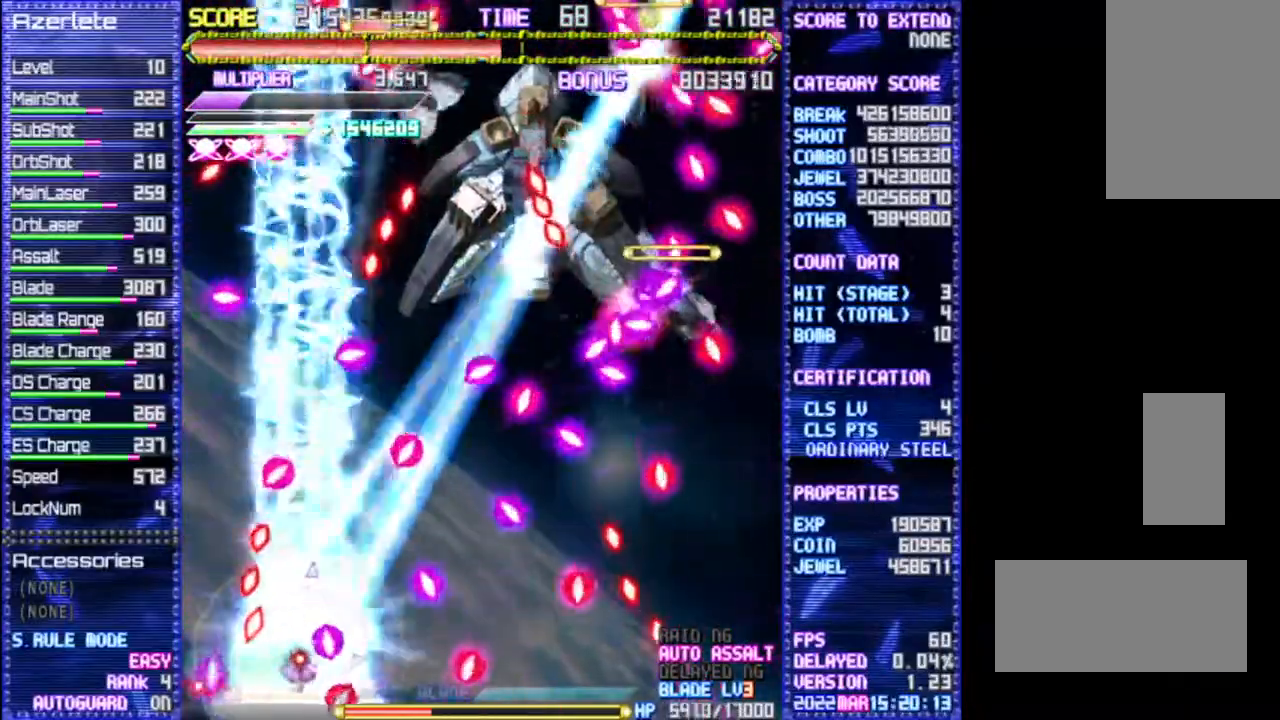
Gameplay with a controller (PlayStation layout); each line is a JSON object with the inputs held at the frame after it. "events" lists button and stick changes between this image and that frame as [ms after this image, input, new state], when the widget could be followed in between. Not read: CROSS DPAD_DOWN DPAD_LEFT DPAD_RIGHT L3 R1 R3 TRIANGLE.
{"buttons": ["DPAD_UP"], "events": [[67, "DPAD_UP", "down"]]}
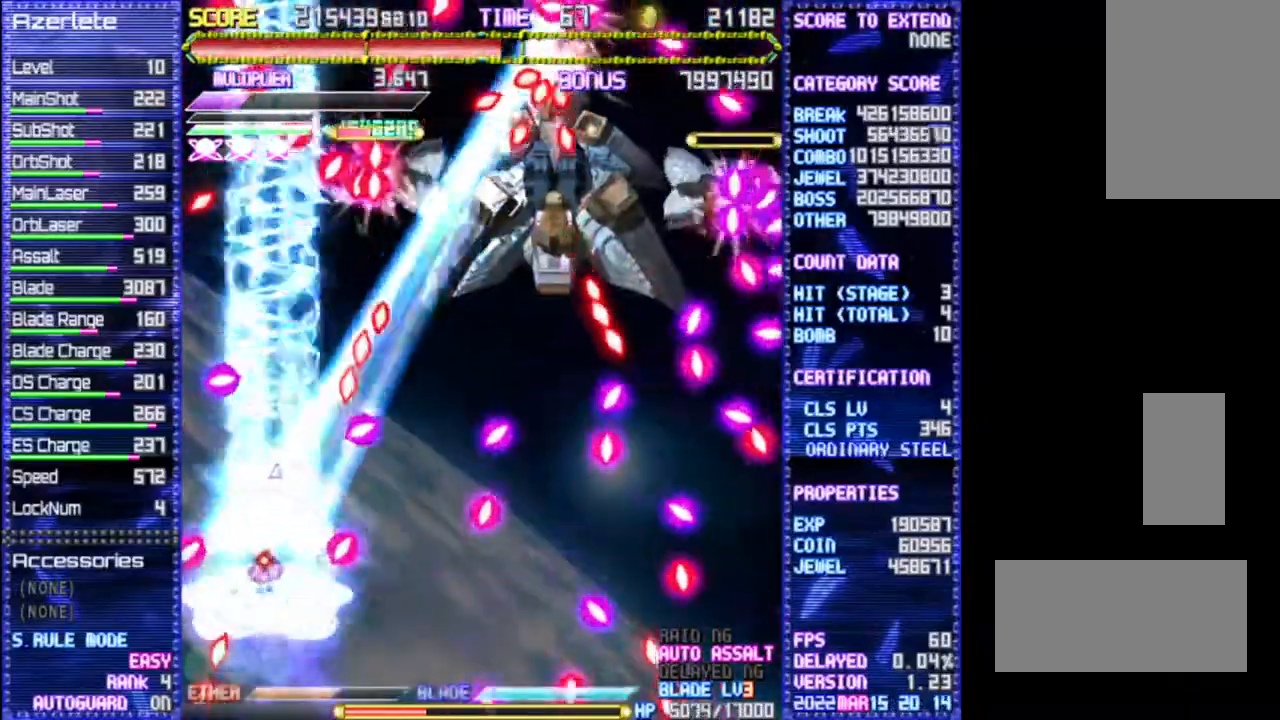
{"buttons": [], "events": [[33, "DPAD_UP", "up"]]}
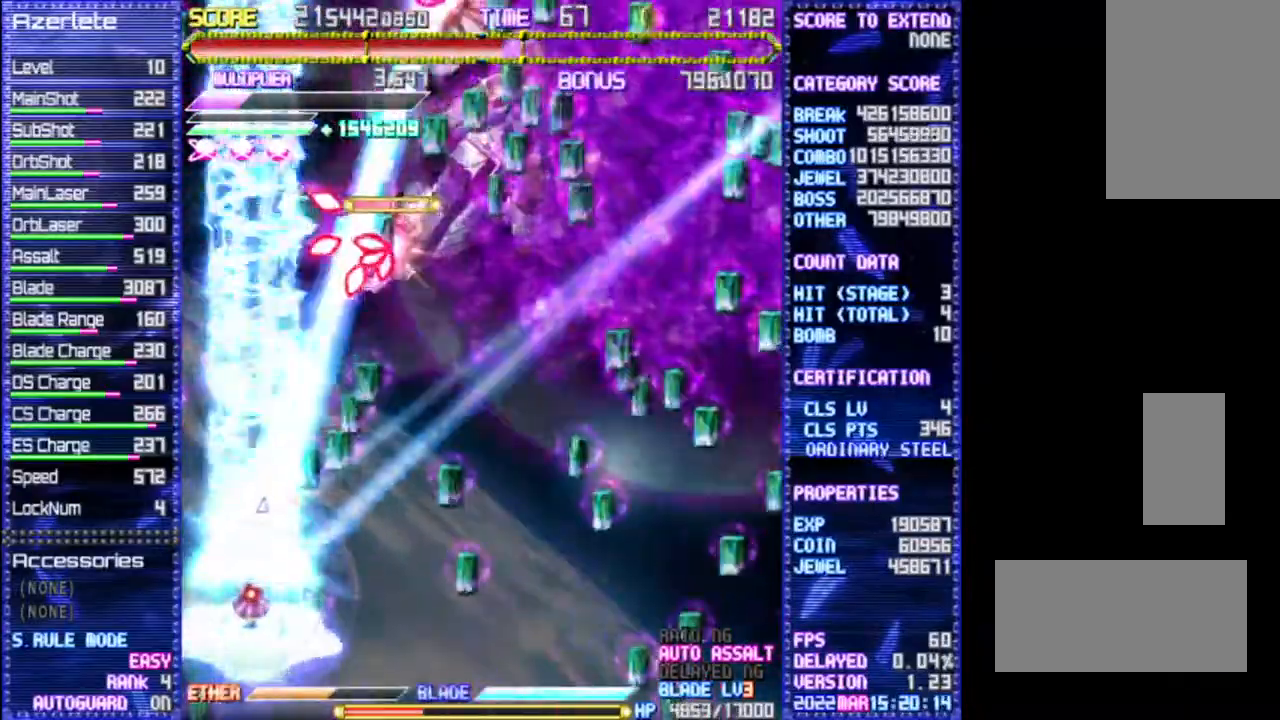
{"buttons": [], "events": []}
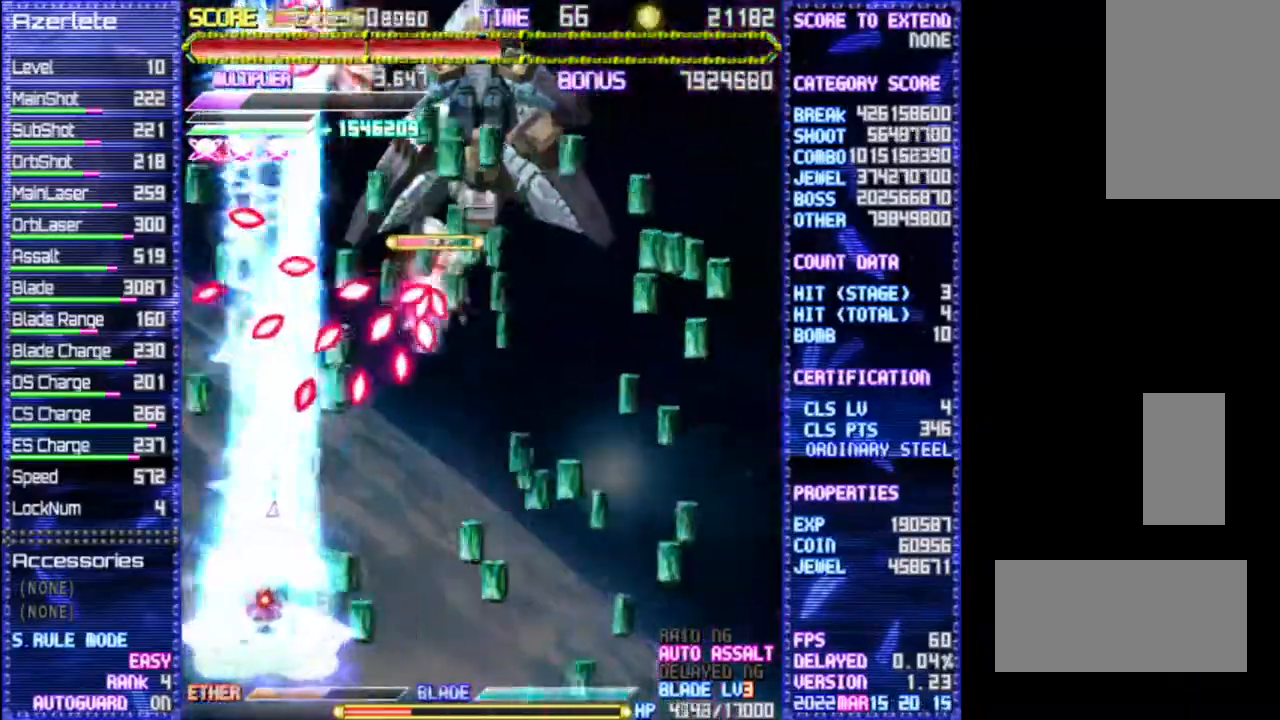
{"buttons": [], "events": []}
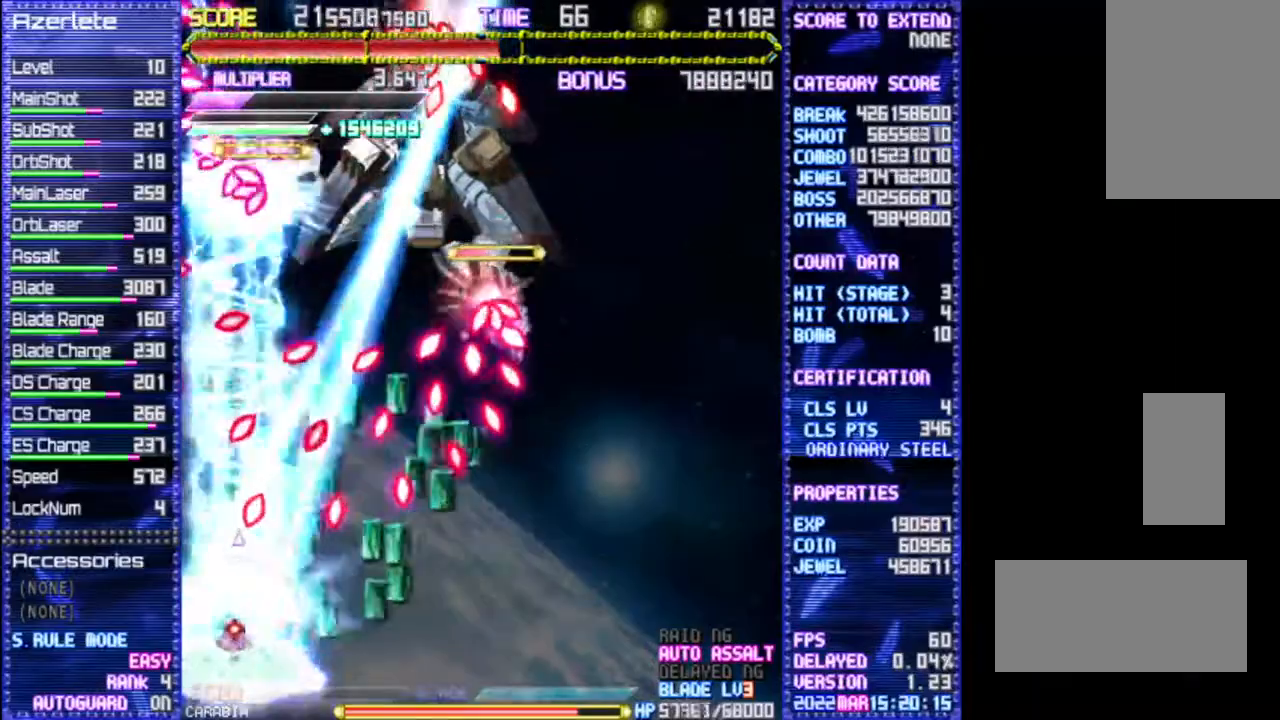
{"buttons": [], "events": []}
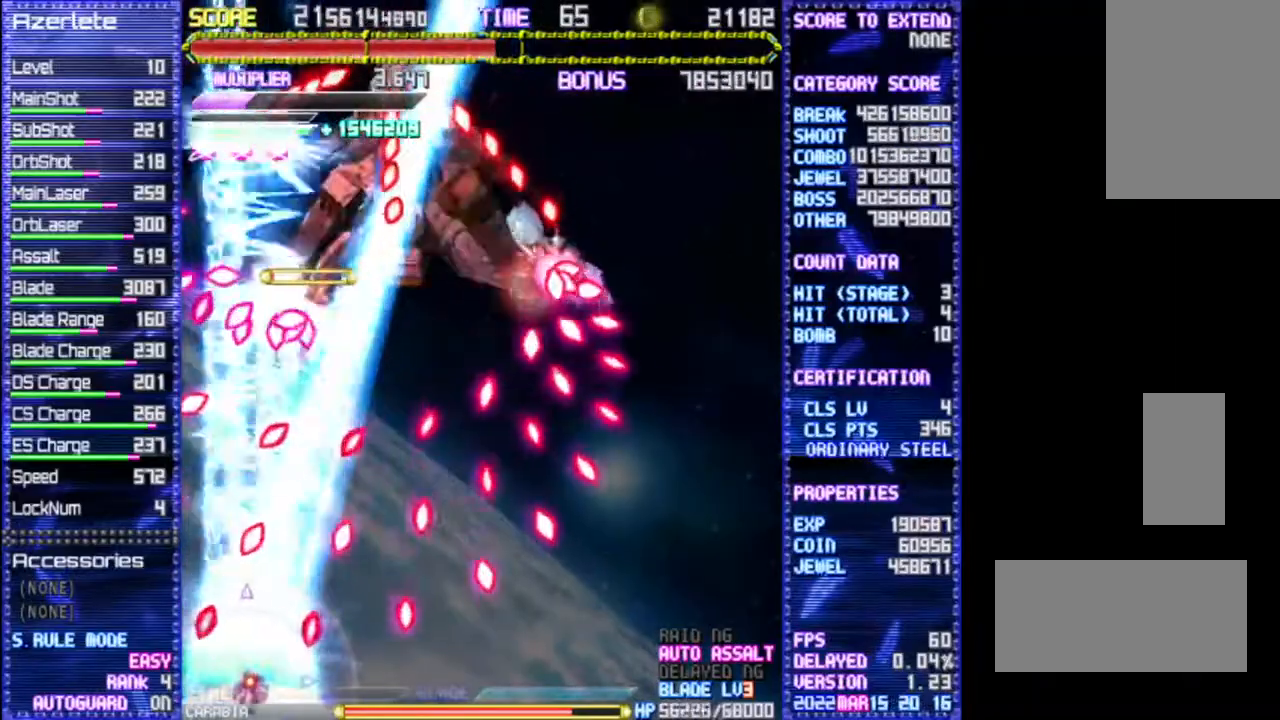
{"buttons": [], "events": []}
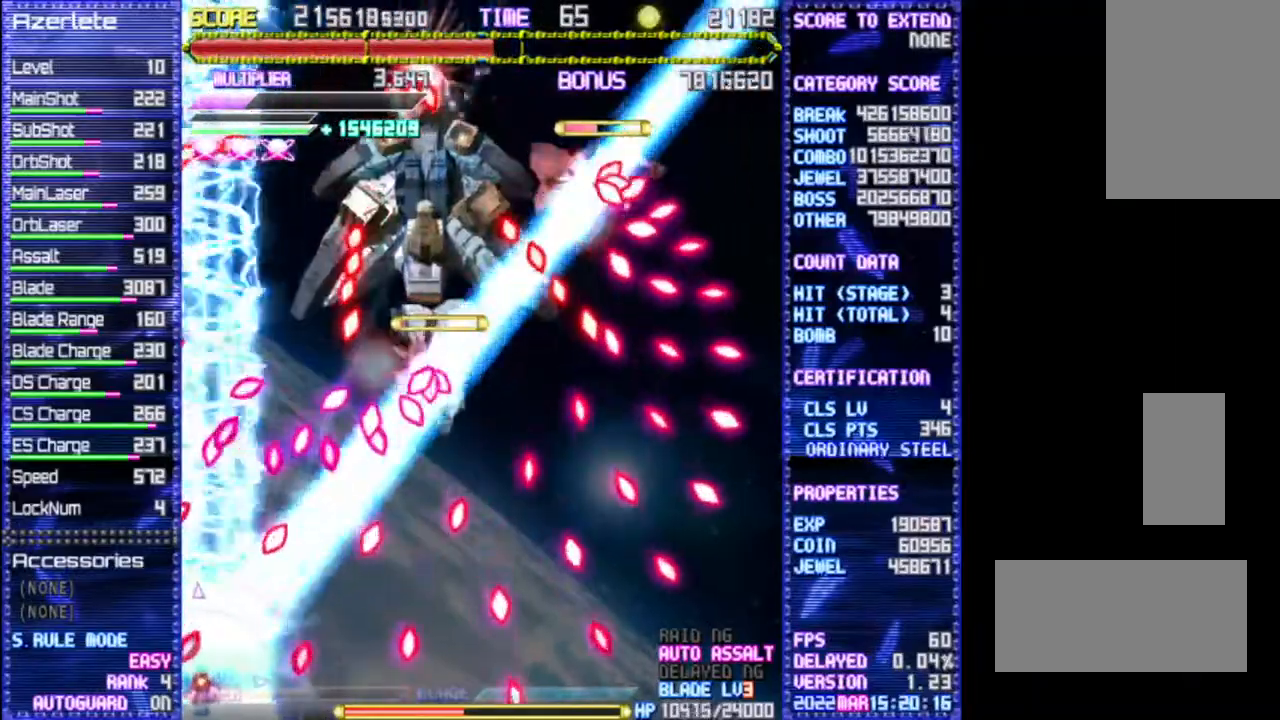
{"buttons": []}
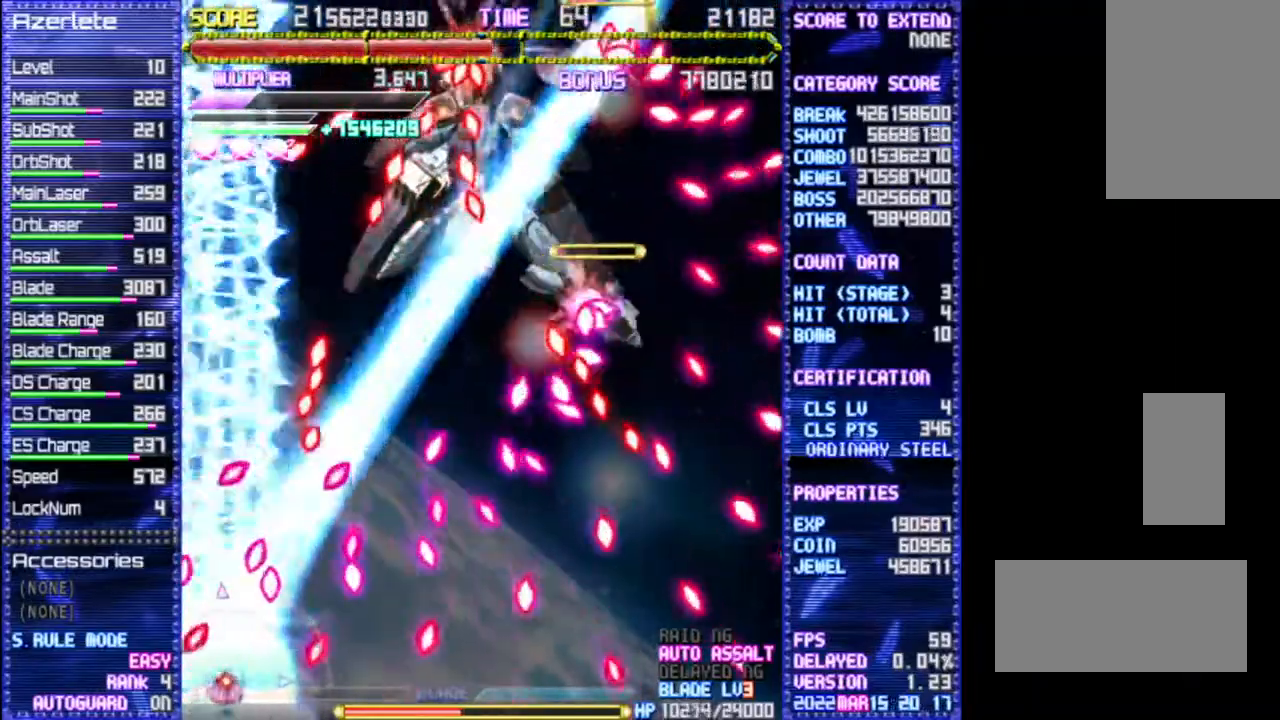
{"buttons": [], "events": []}